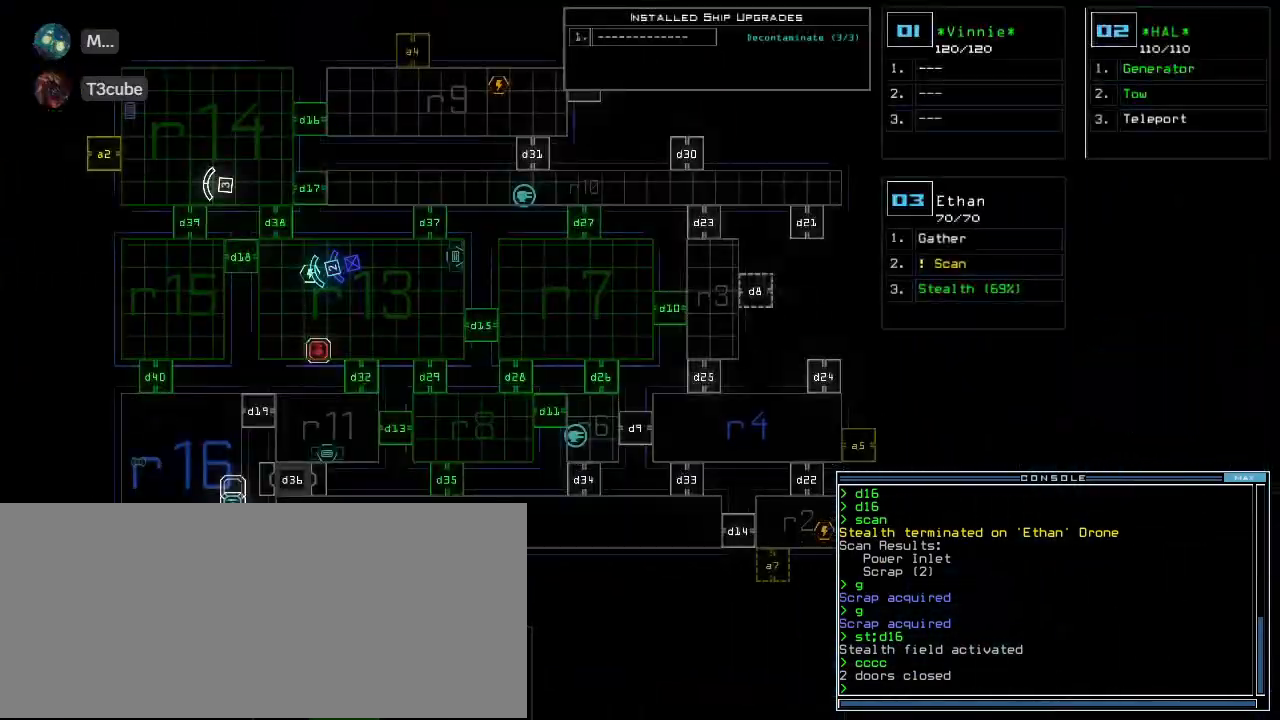
Gameplay with keyboard; each line is a JSON object with the keys held at the frame after it. "events" lists presses ("down") and releases ("up") of ".", "0", "1", "2", "3", "4", "5", "6", "7", "8", "9", "a", "b", "backspace", "c", "caps_lock", "comma", "ctrl_l", "ctrl_r", "d", "down", "e", "equals", "escape", "f", "f8", "g", "h", "i", "j", "k", "l", "left", "m", "minus", "n", "num3", "num9", "o", "p", "q", "quote", "r", "return", "right", "s", "semicolon", "shift_l", "shift_r", "space", "t", "tab", "tilde", "u", "up", "v", "w", "x", "y" and "z" between this image and that frame as [ms after this image, input, new state], when the widget could be followed in between. No other keys are recorded. Mouse input is not recorded. Not read: other_keys.
{"keys": ["a"], "events": [[400, "v", "down"], [420, "a", "down"], [480, "v", "up"]]}
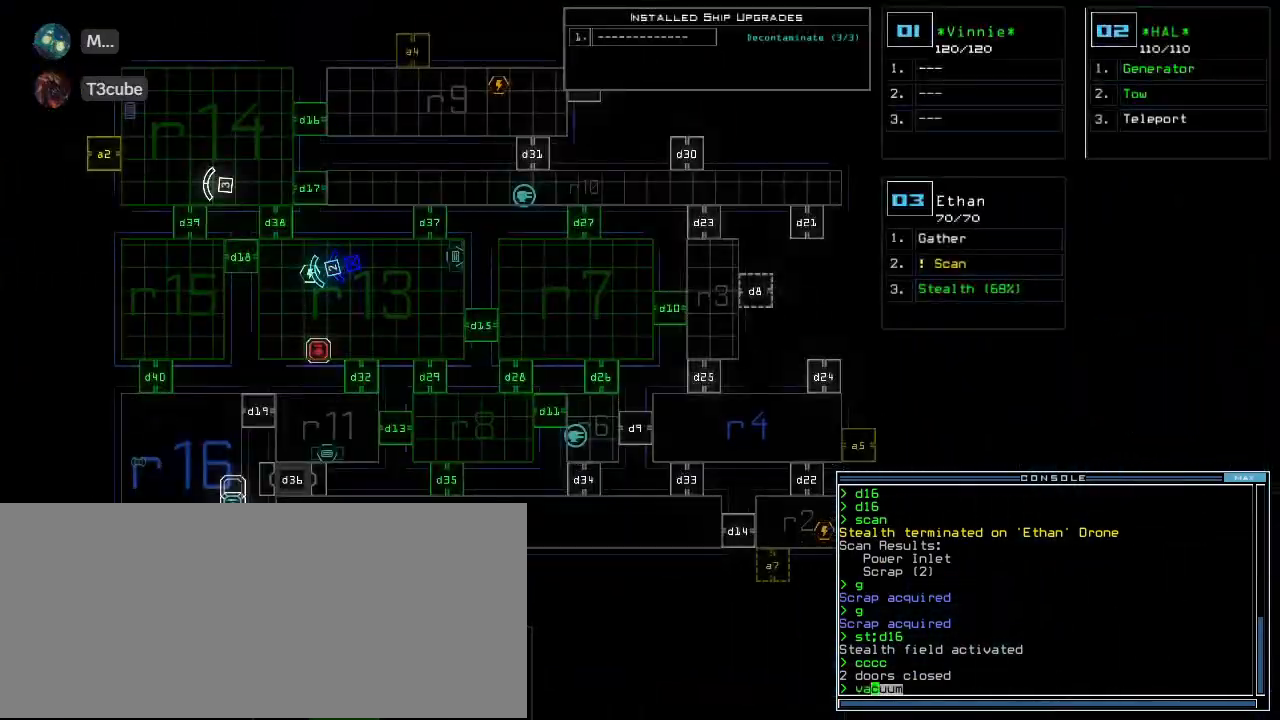
{"keys": [], "events": [[80, "space", "down"], [100, "a", "up"], [140, "space", "up"], [160, "r", "down"], [260, "r", "up"], [420, "1", "down"], [460, "1", "up"]]}
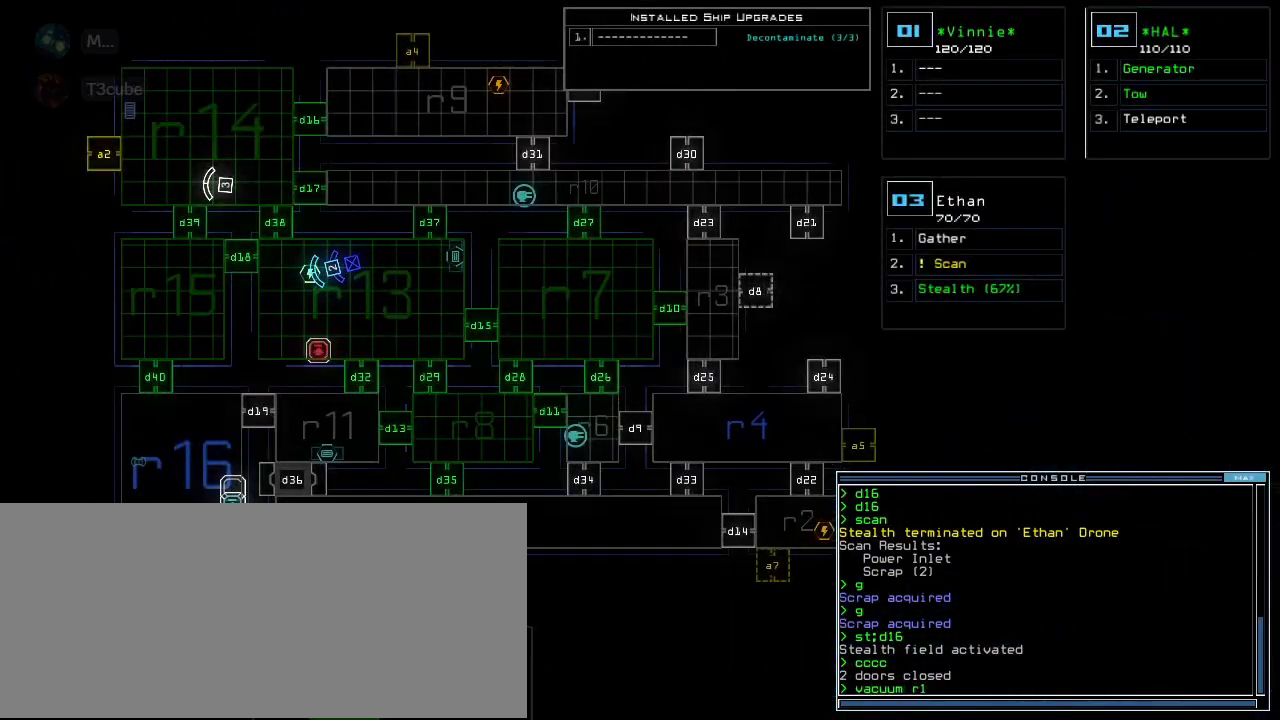
{"keys": ["space"], "events": [[420, "4", "down"], [480, "space", "down"], [500, "4", "up"]]}
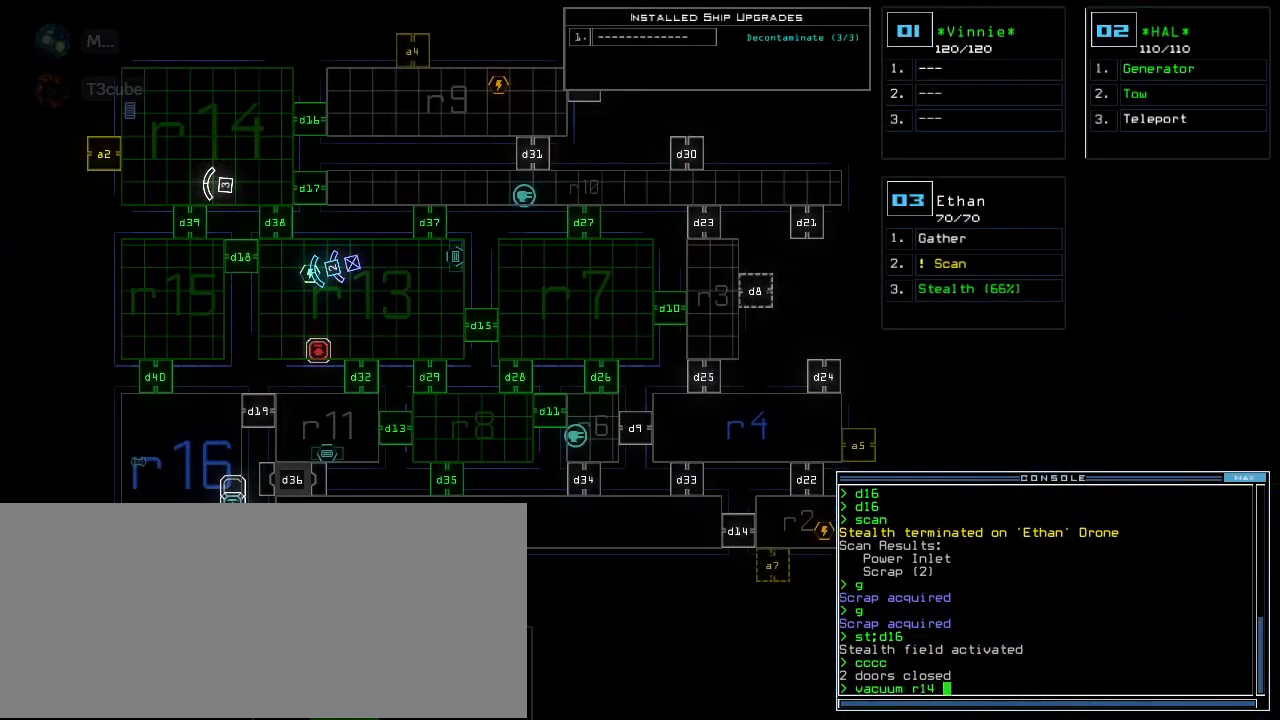
{"keys": ["2"], "events": [[60, "space", "up"], [260, "a", "down"], [340, "a", "up"], [480, "2", "down"]]}
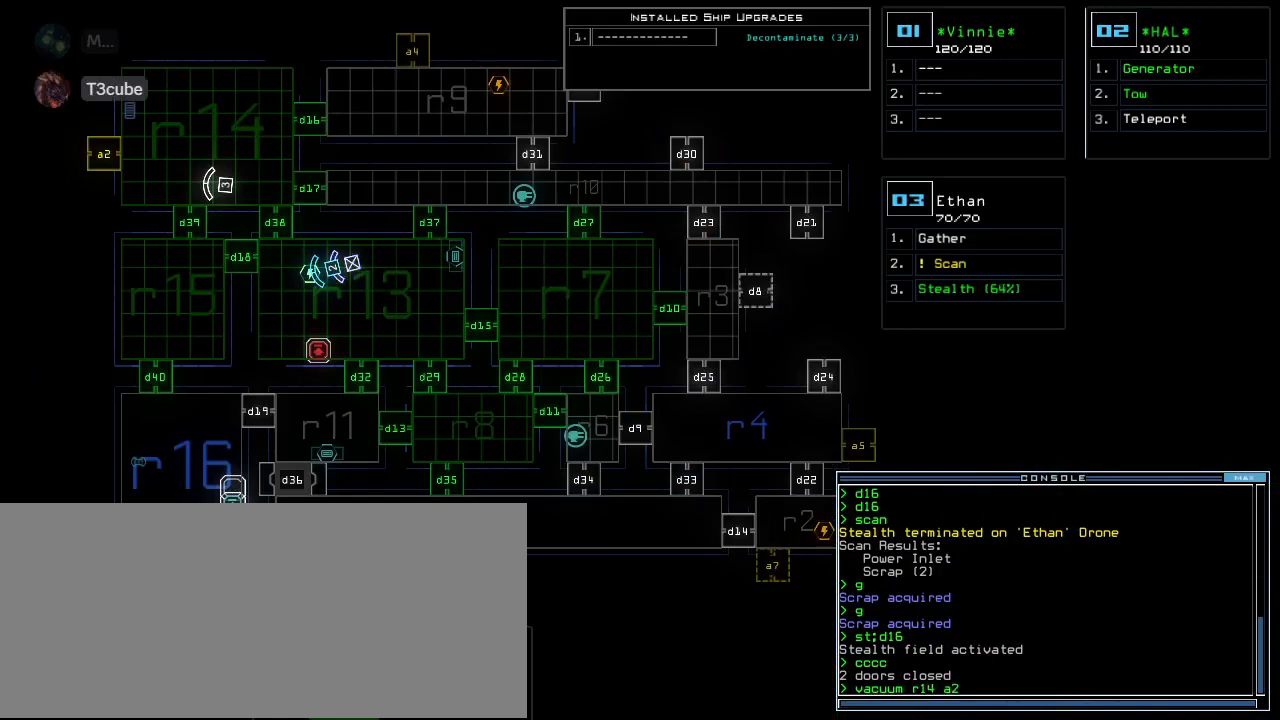
{"keys": [], "events": [[80, "2", "up"]]}
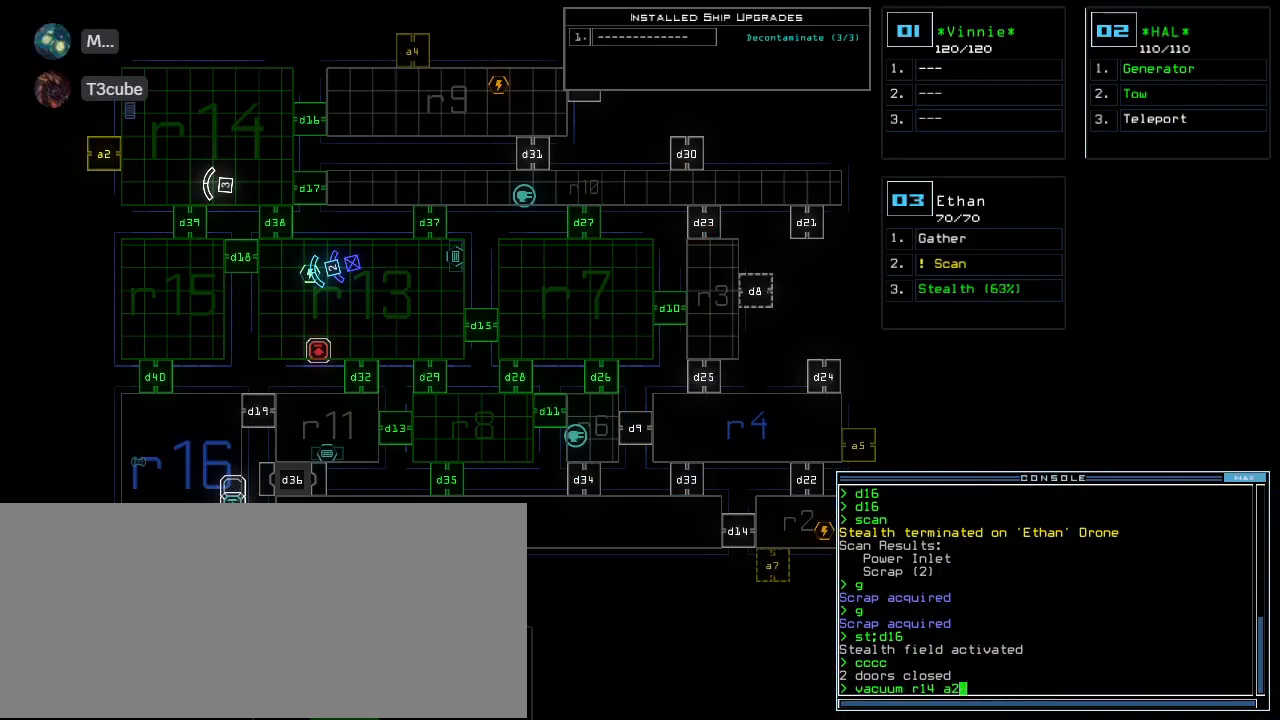
{"keys": ["3"], "events": [[100, "return", "down"], [180, "return", "up"], [440, "3", "down"]]}
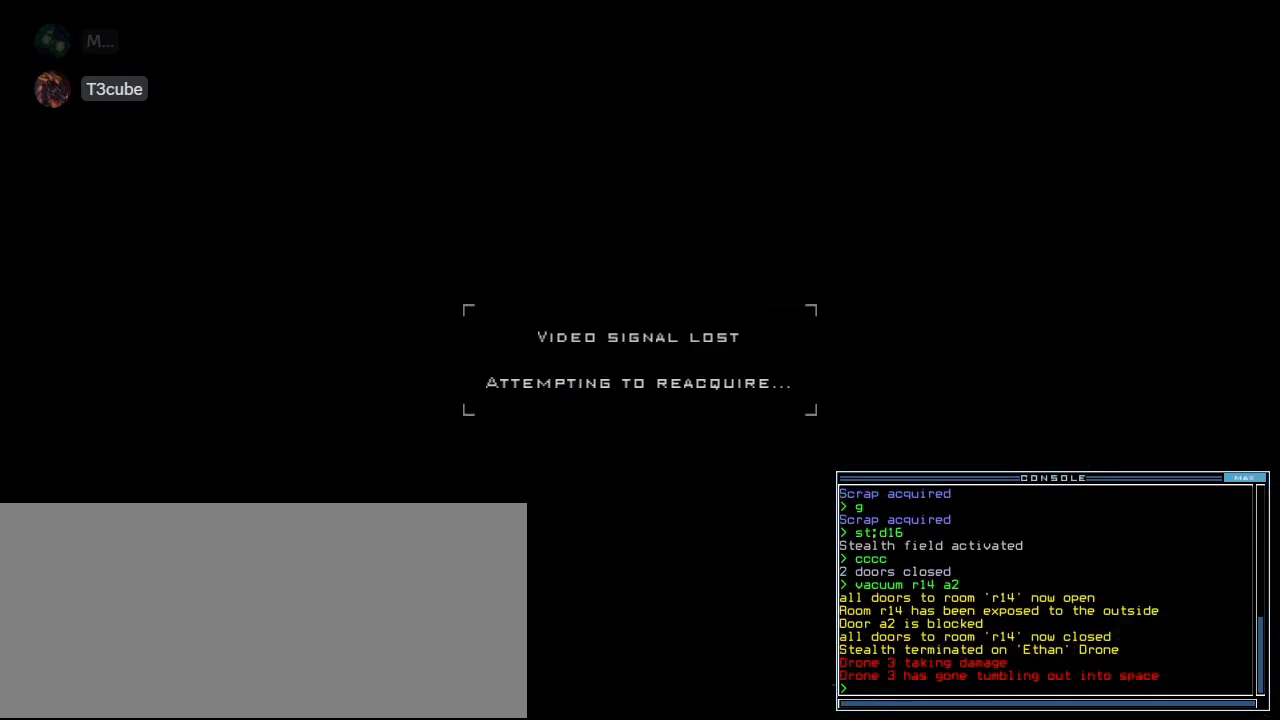
{"keys": [], "events": [[20, "3", "up"]]}
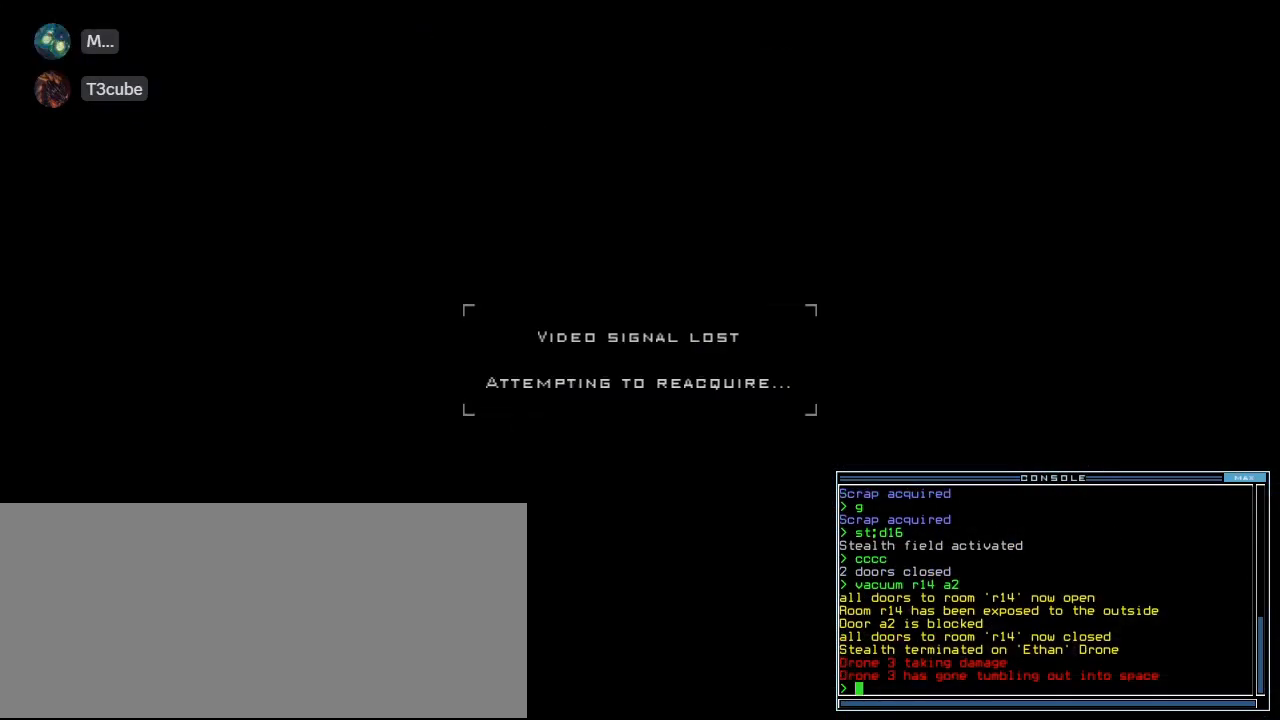
{"keys": [], "events": [[100, "space", "down"], [200, "space", "up"]]}